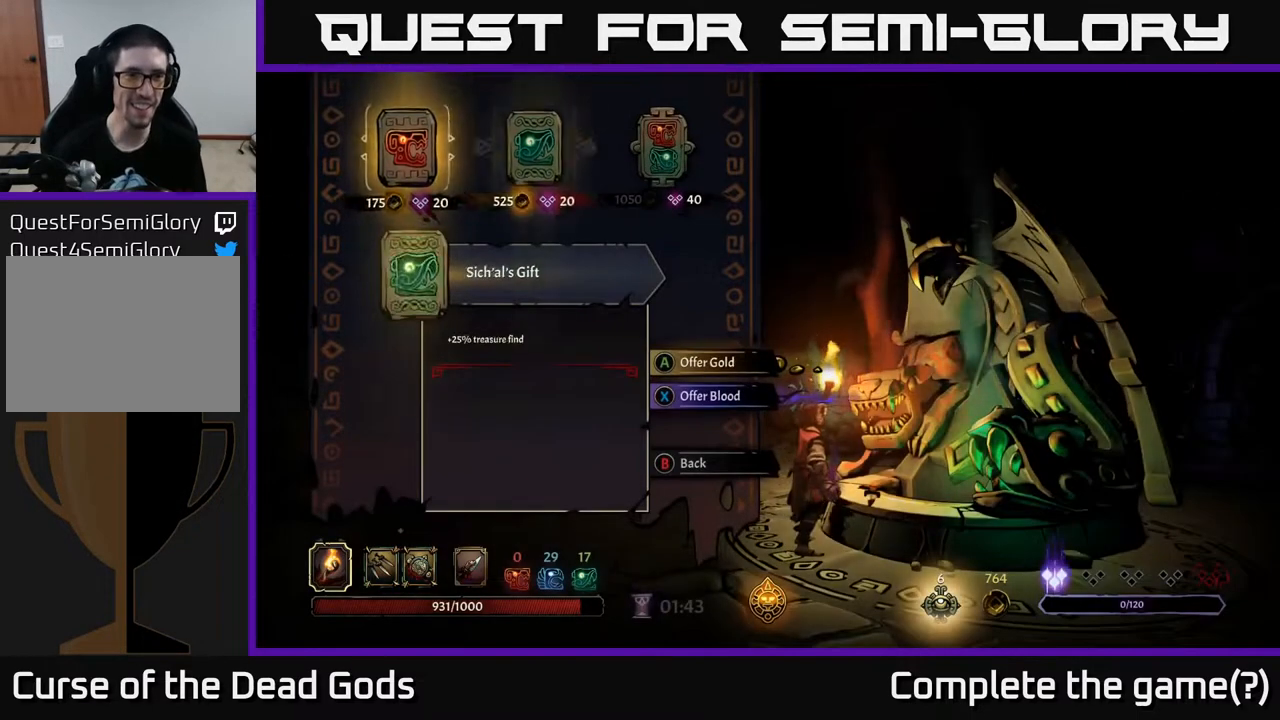
Gameplay with a controller (Xbox layout); each line is a JSON object with the inputs held at the frame after it. "events" lists button and stick changes between this image and that frame as [ms after this image, input, new state], when the widget could be followed in between.
{"buttons": [], "left_stick": "center", "right_stick": "center", "events": [[117, "DPAD_RIGHT", "up"], [183, "DPAD_RIGHT", "down"], [300, "DPAD_RIGHT", "up"]]}
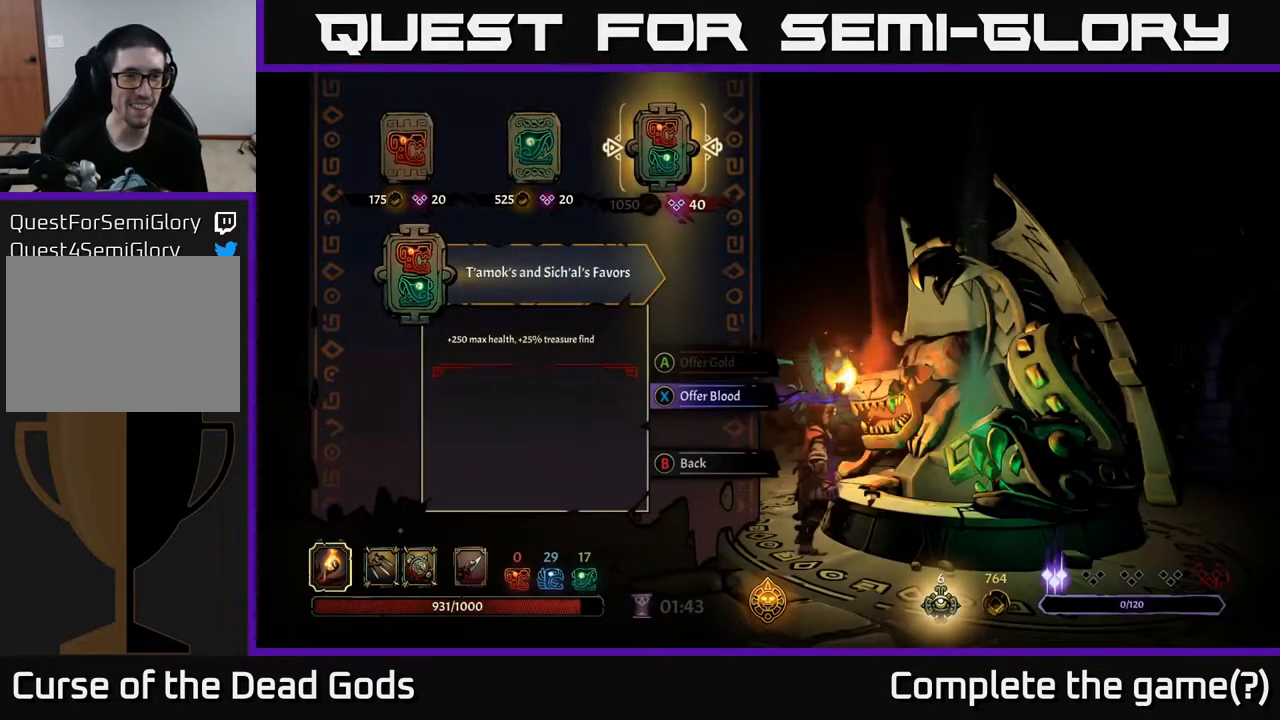
{"buttons": [], "left_stick": "center", "right_stick": "center", "events": [[267, "A", "down"], [333, "A", "up"]]}
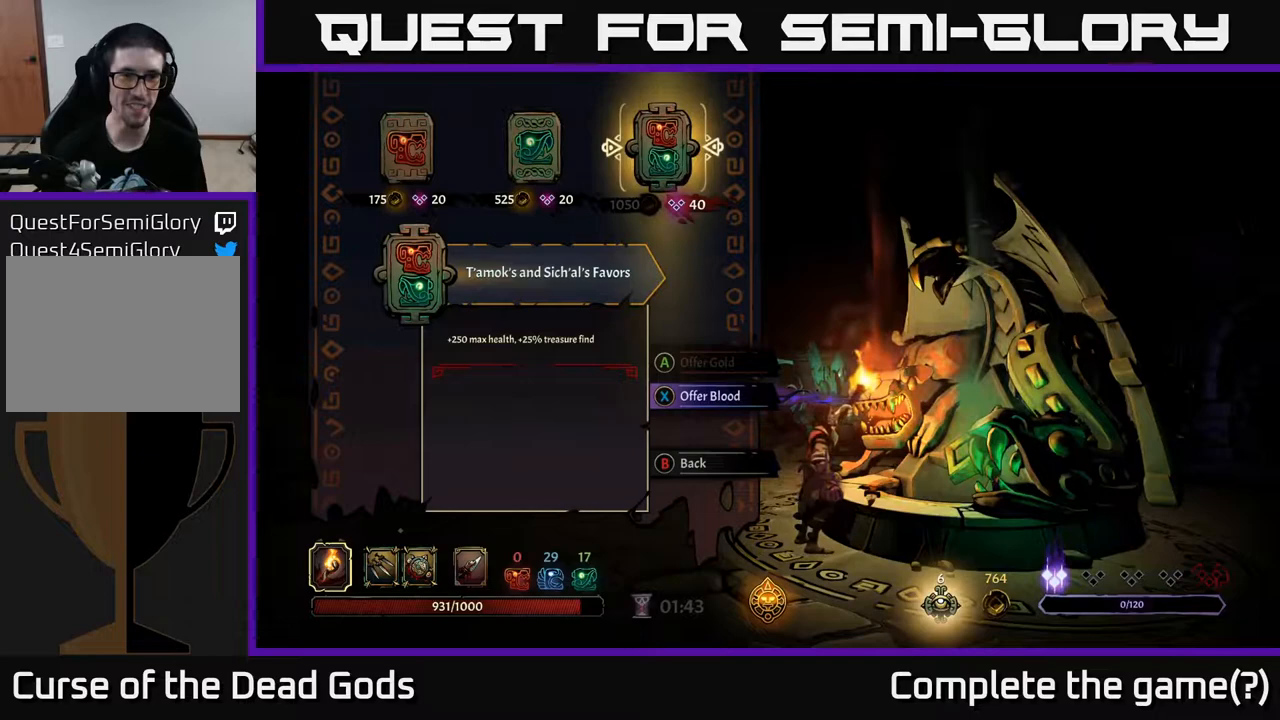
{"buttons": ["A"], "left_stick": "center", "right_stick": "center", "events": [[317, "A", "down"], [383, "A", "up"], [483, "A", "down"]]}
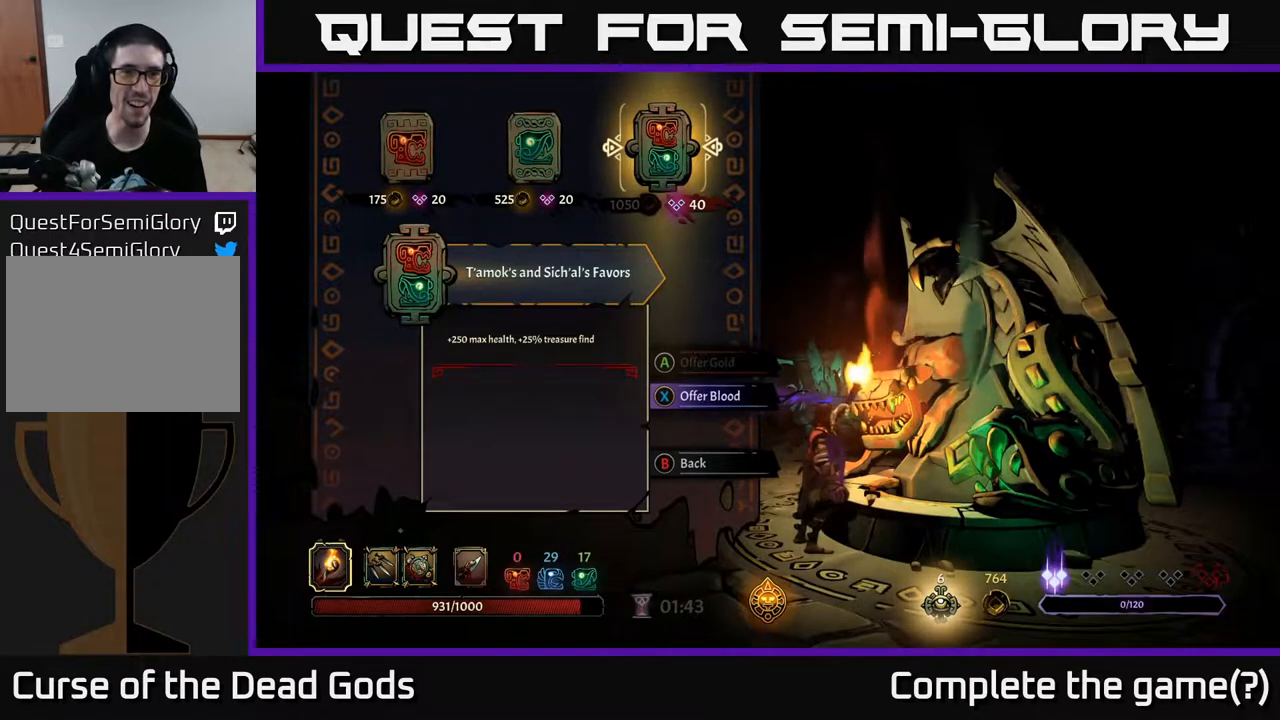
{"buttons": [], "left_stick": "center", "right_stick": "center", "events": [[50, "A", "up"], [133, "A", "down"], [183, "A", "up"], [267, "A", "down"], [333, "A", "up"]]}
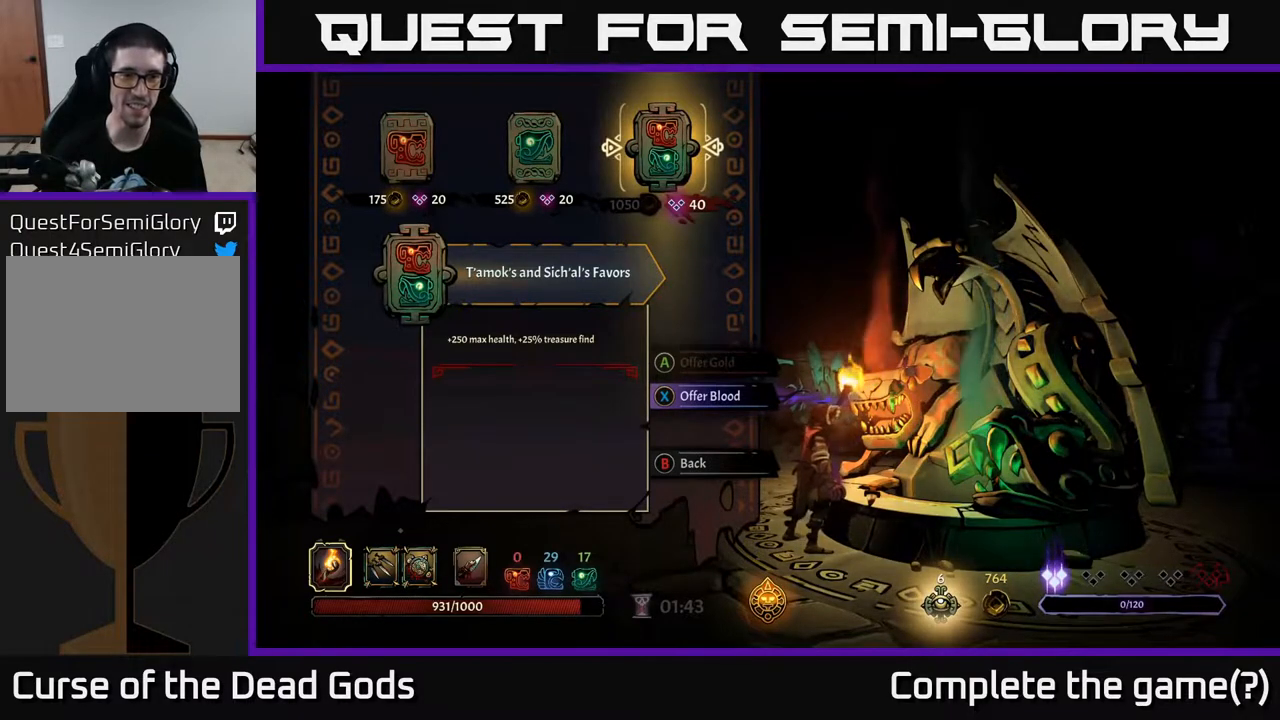
{"buttons": ["DPAD_LEFT"], "left_stick": "center", "right_stick": "center", "events": [[433, "DPAD_LEFT", "down"]]}
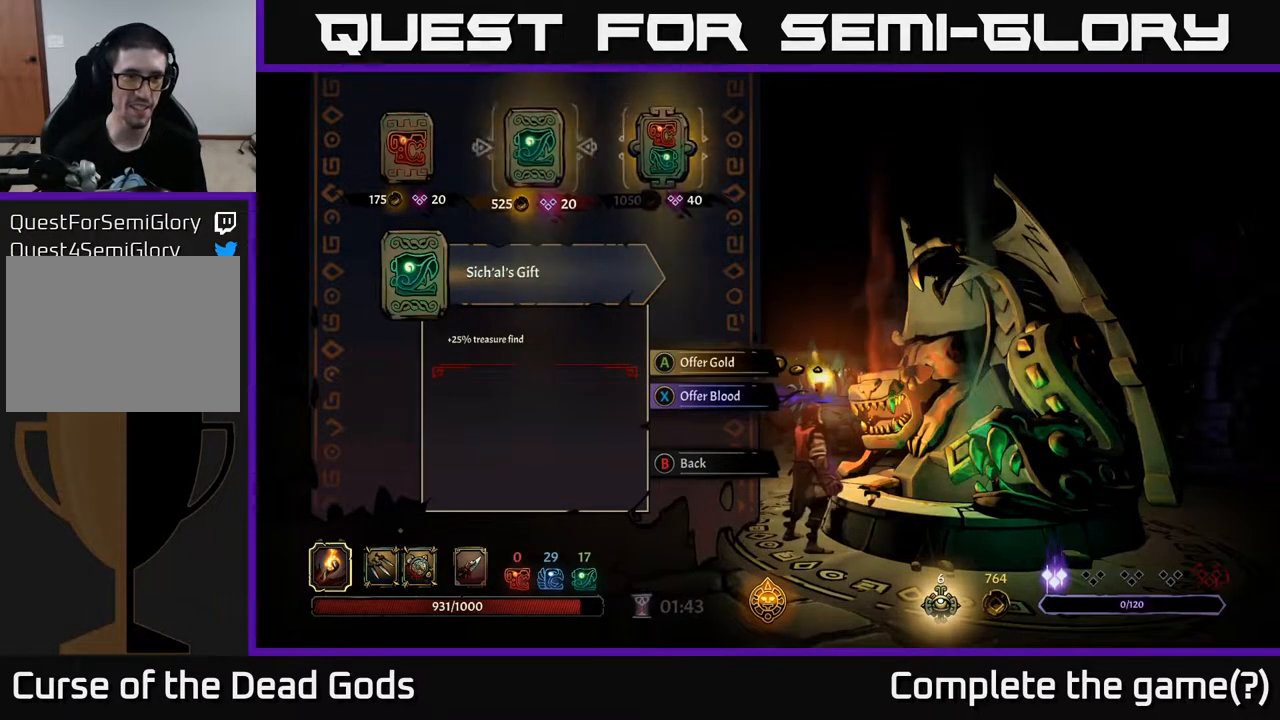
{"buttons": ["DPAD_LEFT"], "left_stick": "center", "right_stick": "center", "events": [[17, "DPAD_LEFT", "up"], [283, "DPAD_RIGHT", "down"], [400, "DPAD_RIGHT", "up"], [467, "DPAD_LEFT", "down"]]}
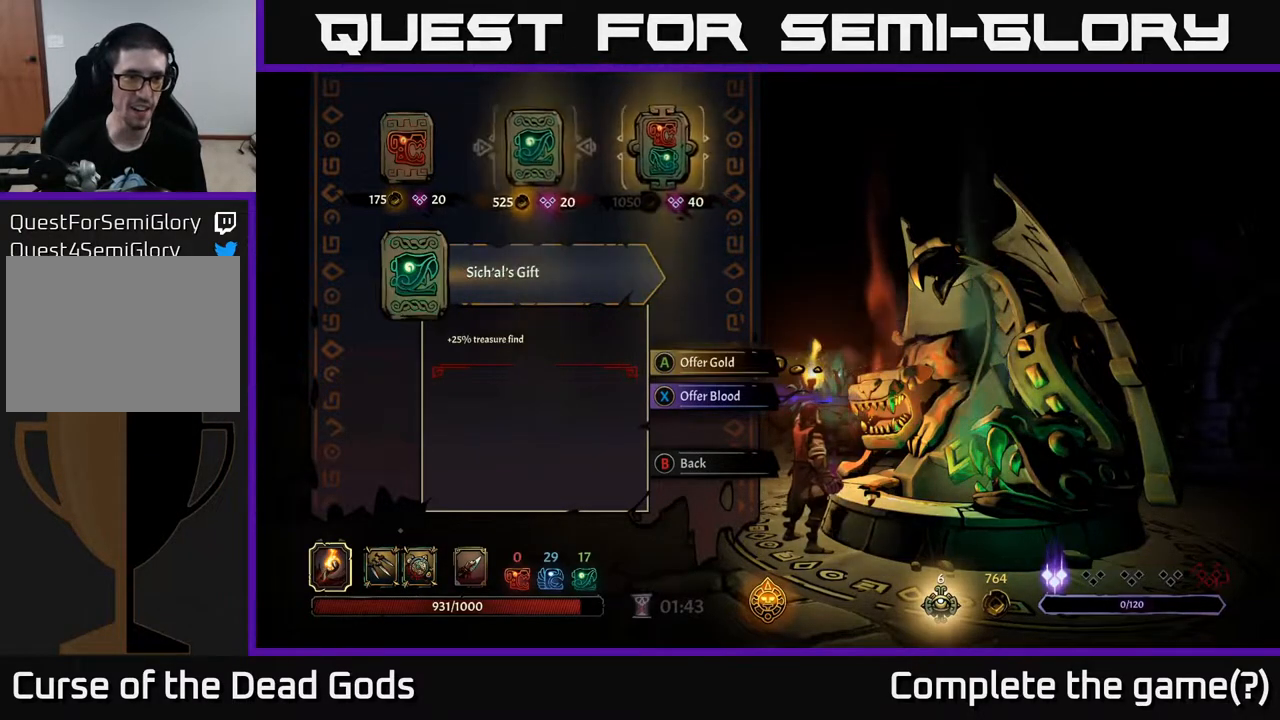
{"buttons": [], "left_stick": "center", "right_stick": "center", "events": [[67, "DPAD_LEFT", "up"], [150, "DPAD_LEFT", "down"], [250, "DPAD_LEFT", "up"]]}
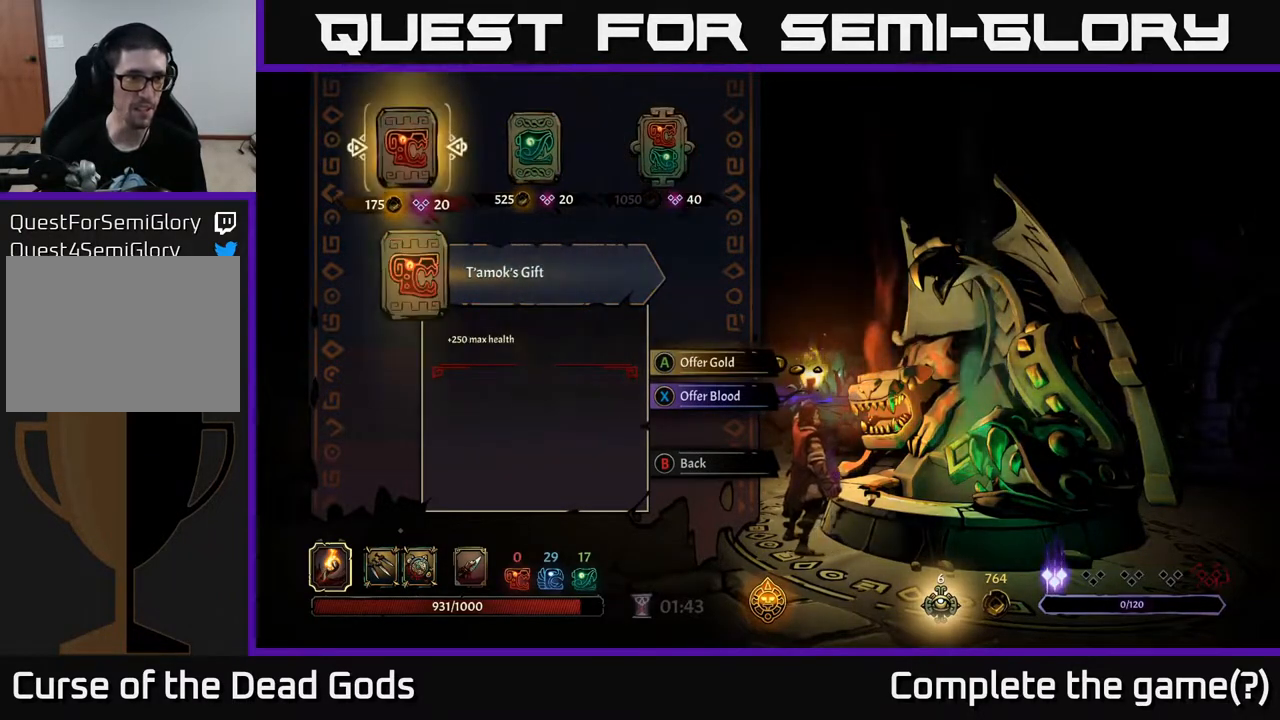
{"buttons": [], "left_stick": "center", "right_stick": "center", "events": [[217, "A", "down"], [300, "A", "up"]]}
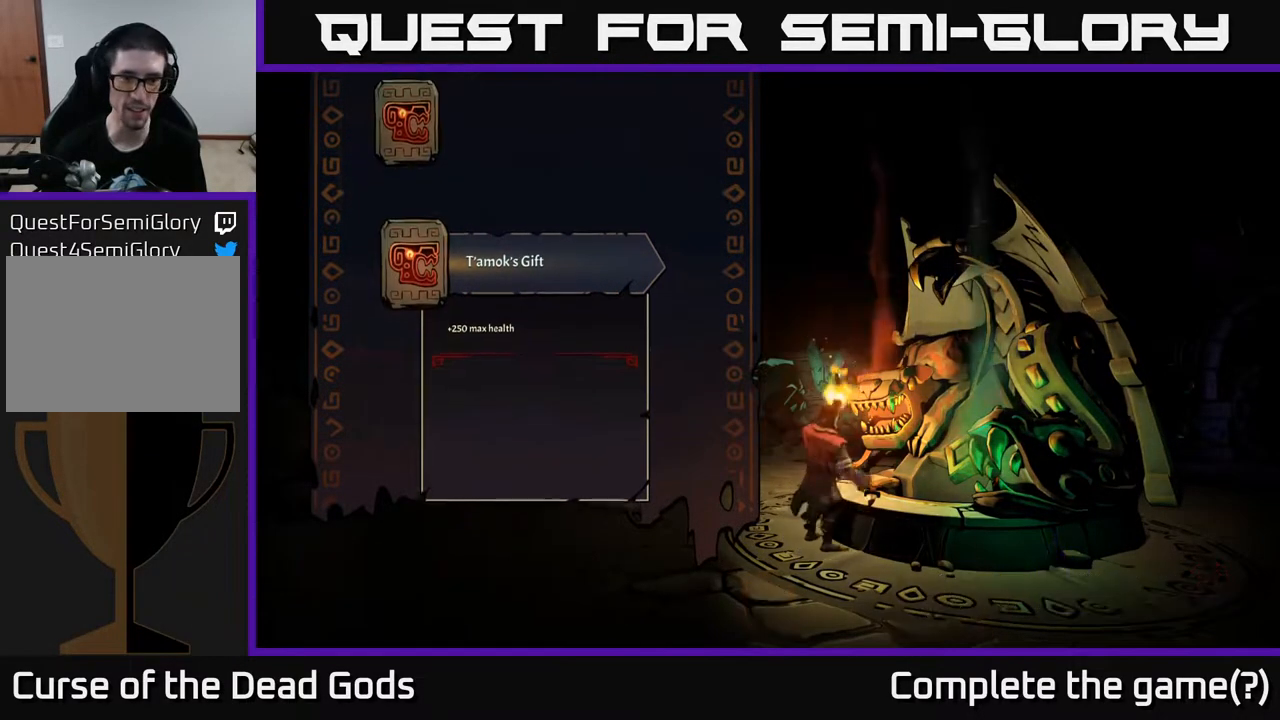
{"buttons": [], "left_stick": "up", "right_stick": "center", "events": [[50, "left_stick", "up"]]}
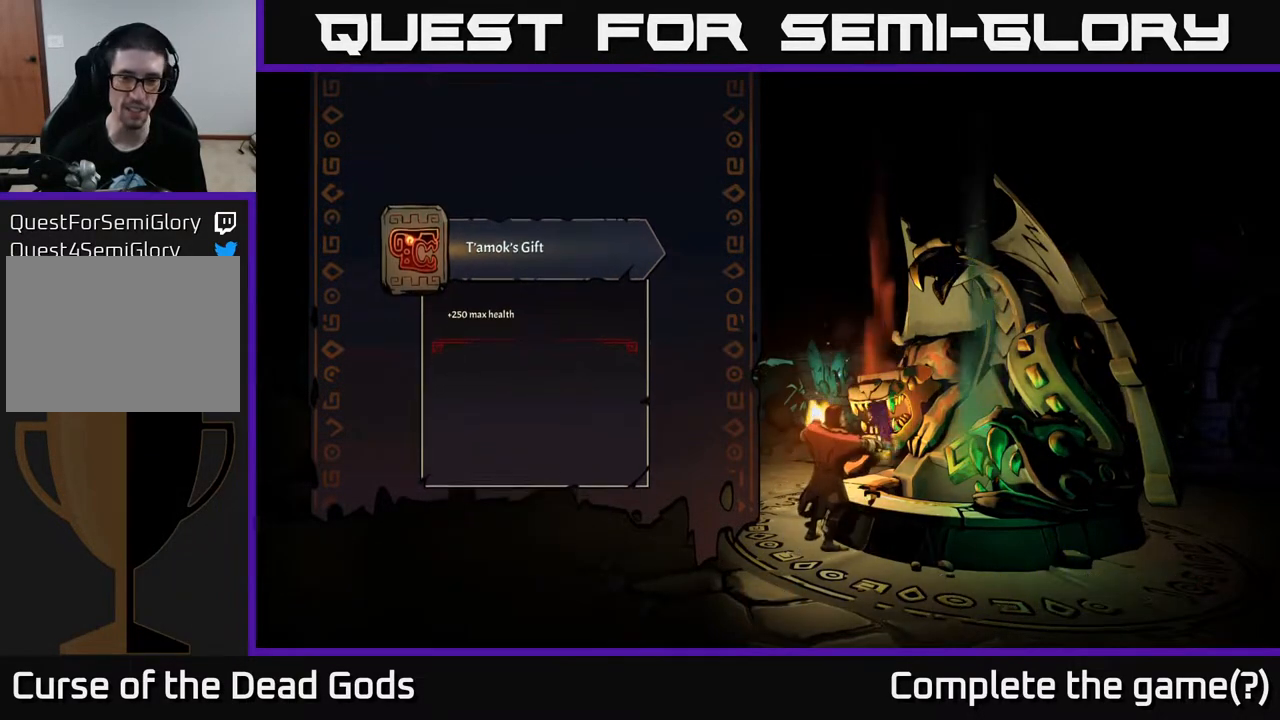
{"buttons": [], "left_stick": "center", "right_stick": "center", "events": [[67, "left_stick", "center"]]}
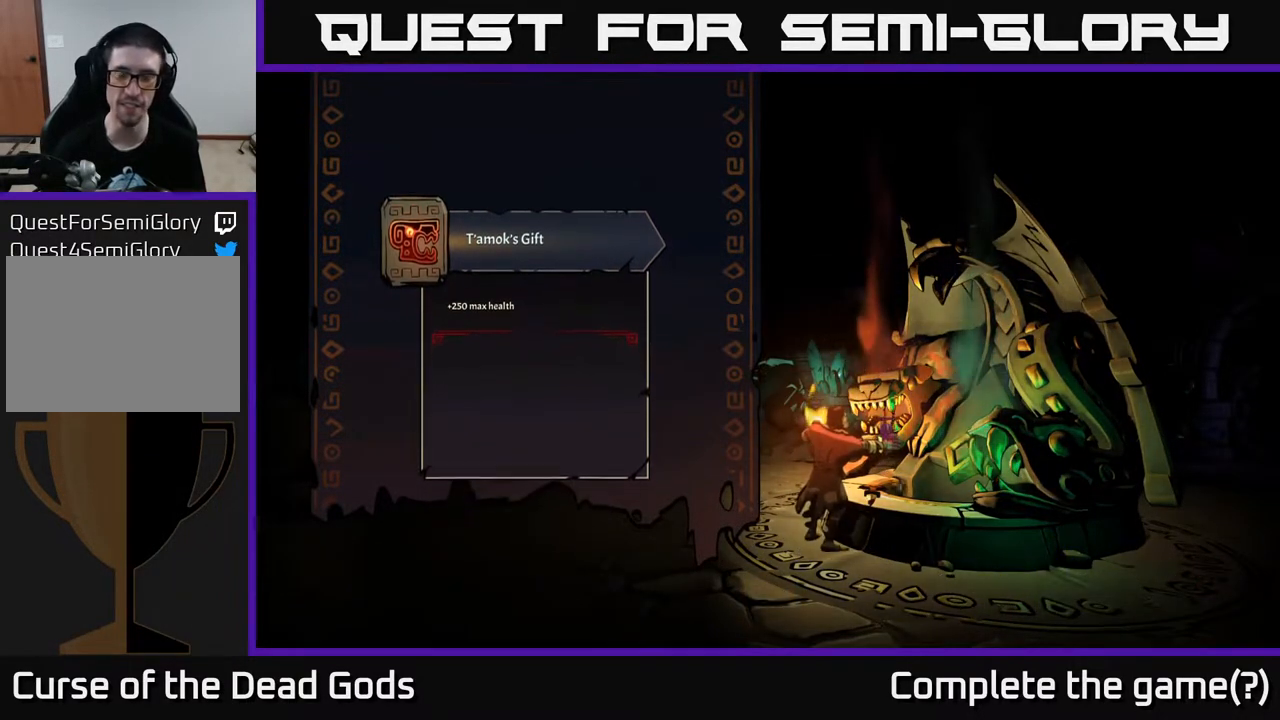
{"buttons": [], "left_stick": "up-left", "right_stick": "center", "events": [[383, "left_stick", "up"], [433, "left_stick", "up-left"]]}
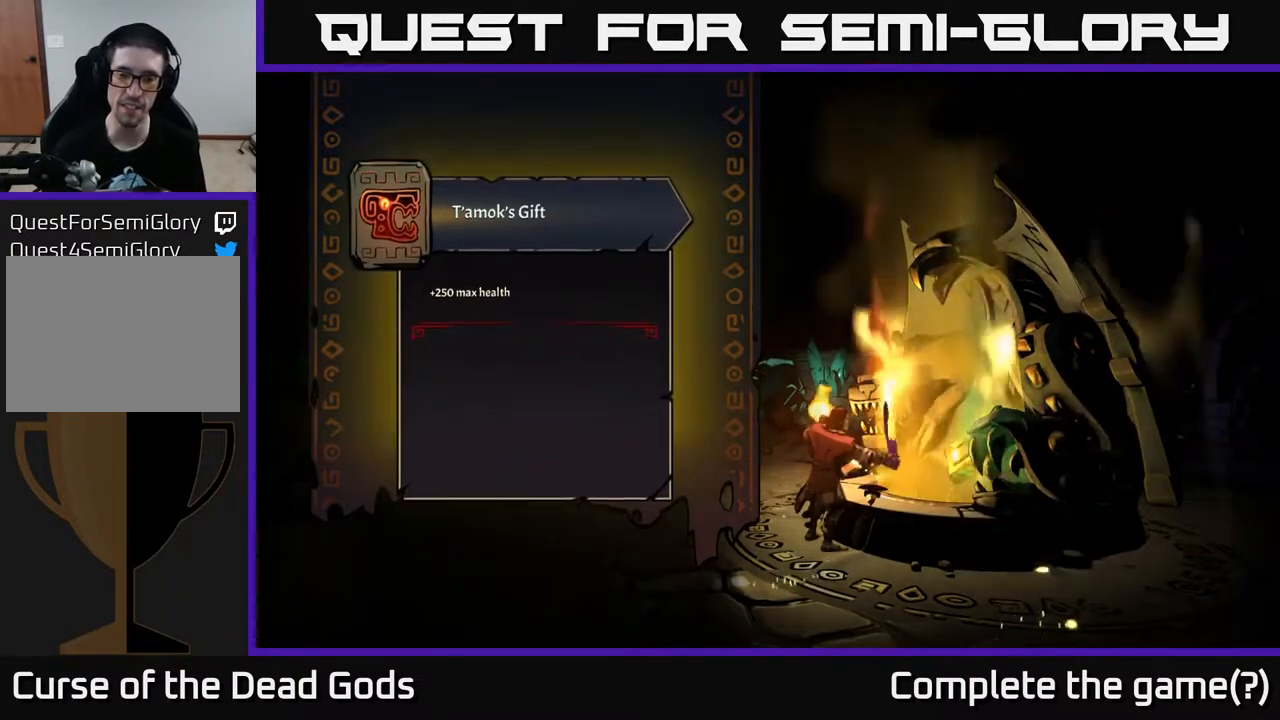
{"buttons": [], "left_stick": "center", "right_stick": "center", "events": [[150, "left_stick", "center"]]}
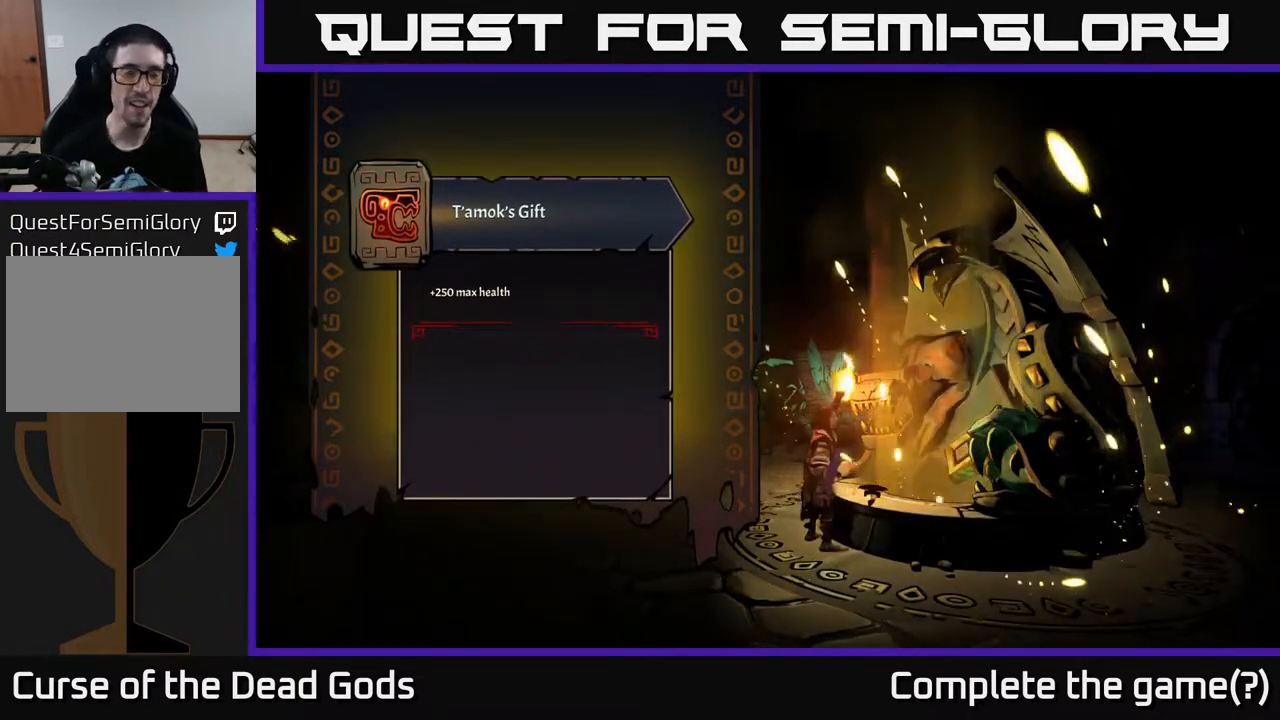
{"buttons": [], "left_stick": "up-left", "right_stick": "center", "events": [[483, "left_stick", "up-left"]]}
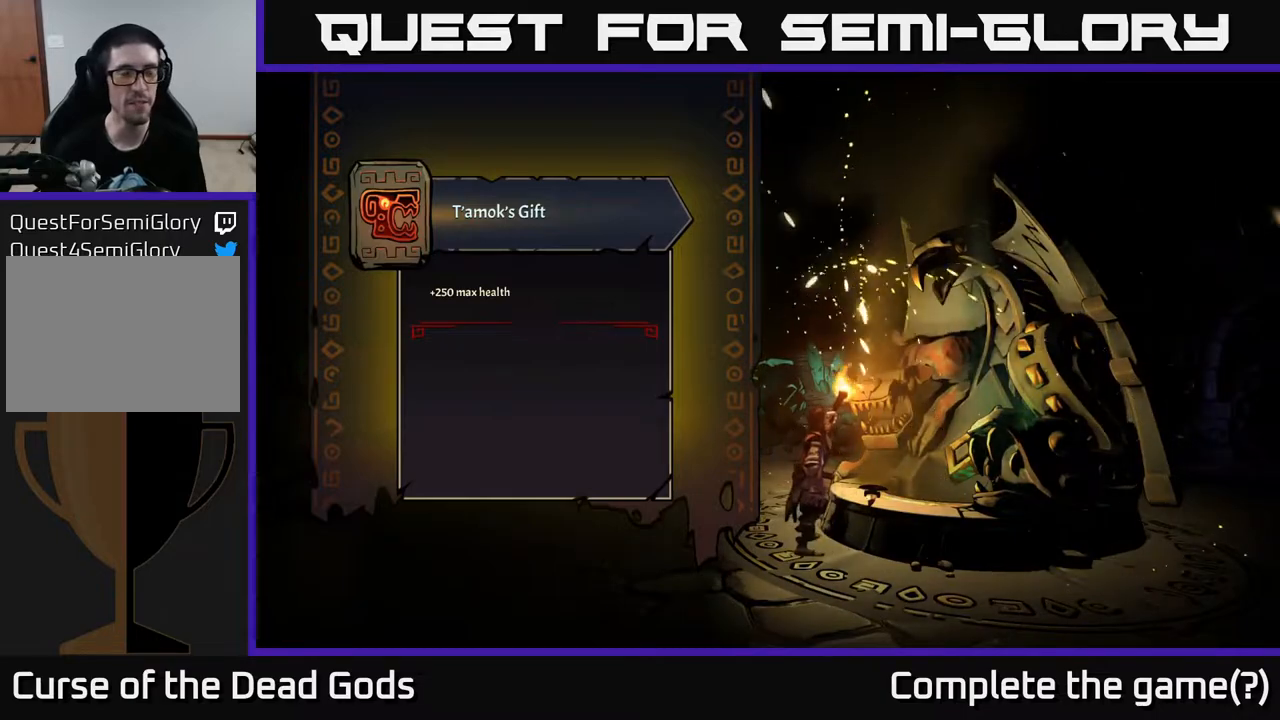
{"buttons": [], "left_stick": "up-left", "right_stick": "center", "events": []}
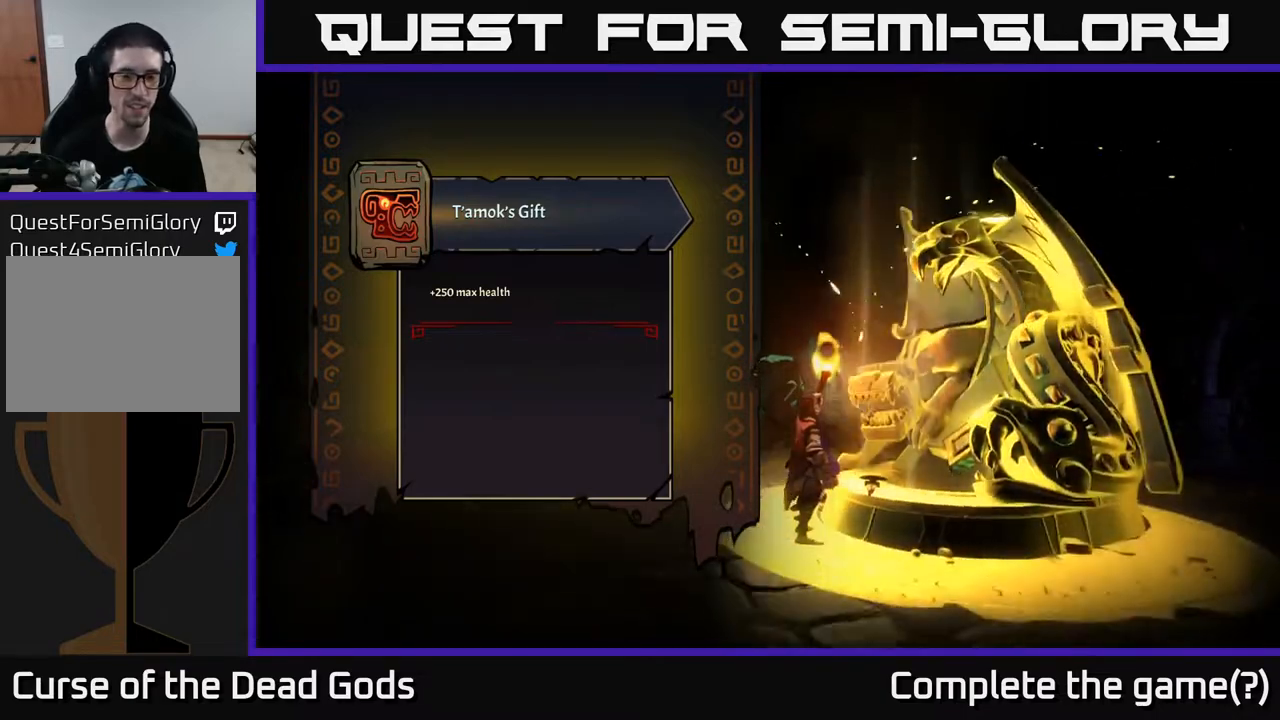
{"buttons": [], "left_stick": "up-left", "right_stick": "center", "events": []}
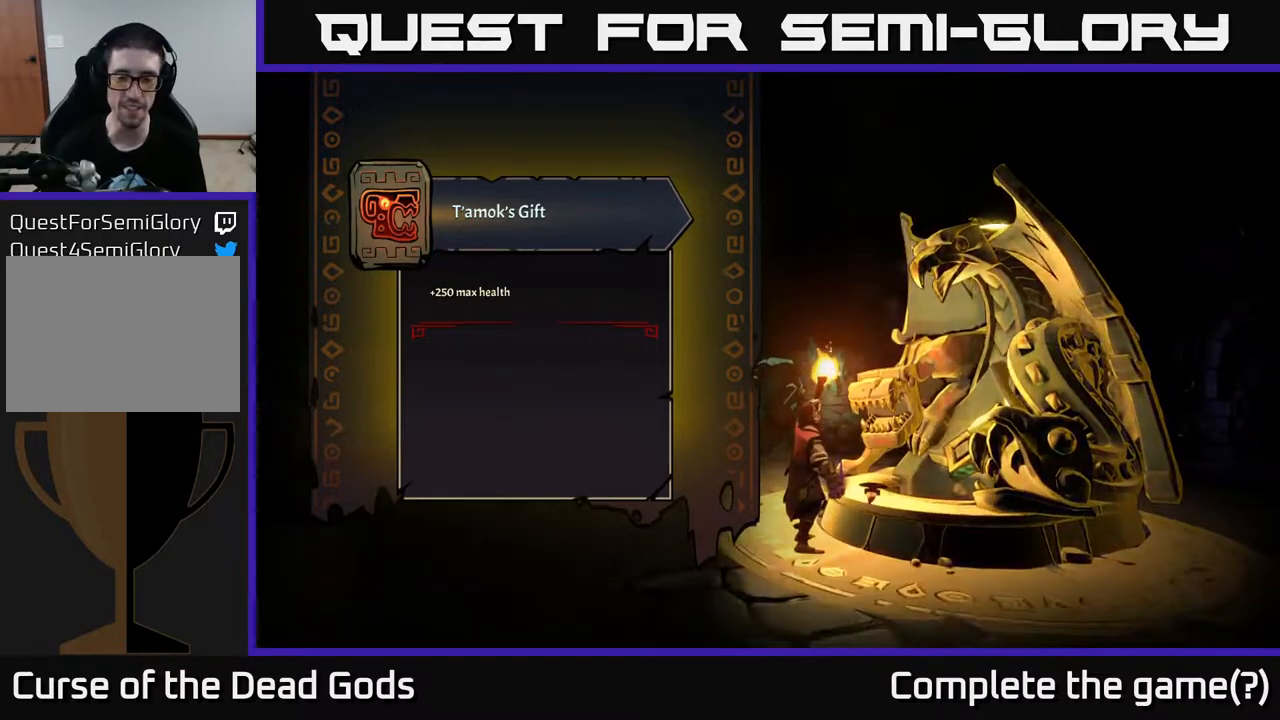
{"buttons": [], "left_stick": "up-left", "right_stick": "center", "events": []}
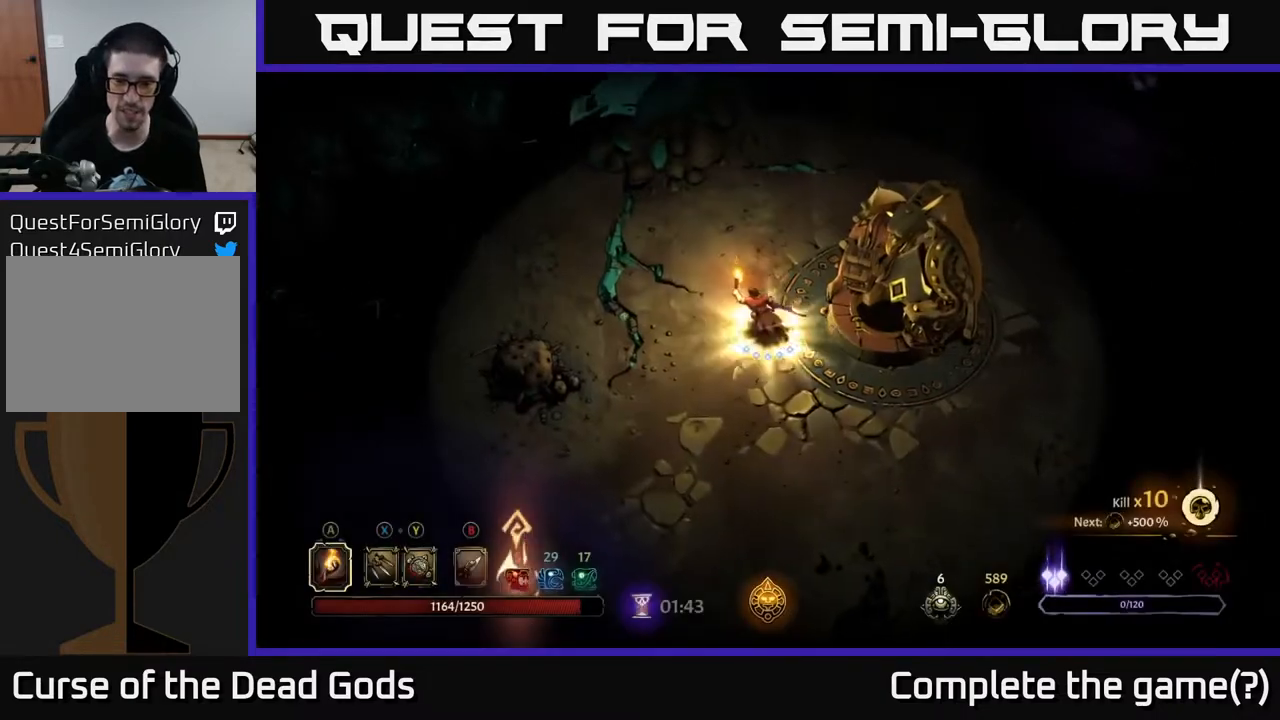
{"buttons": [], "left_stick": "up-right", "right_stick": "center", "events": [[100, "left_stick", "up"], [383, "left_stick", "up-right"]]}
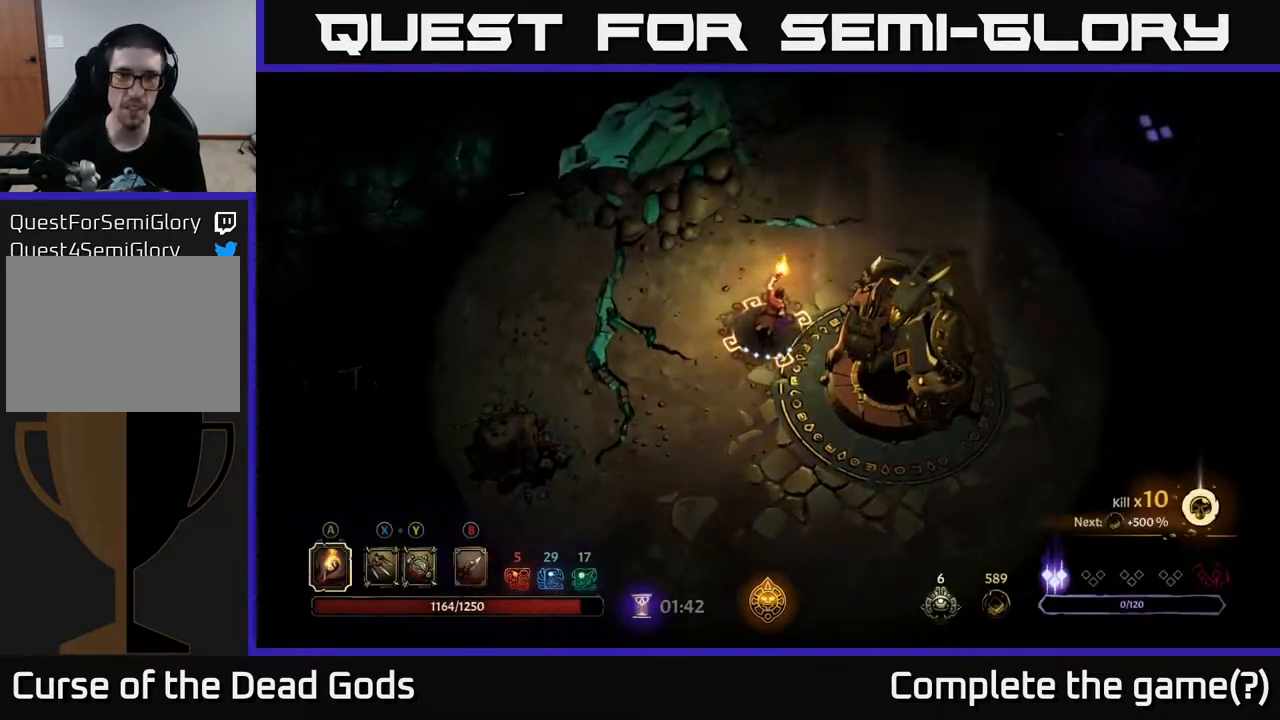
{"buttons": [], "left_stick": "up-right", "right_stick": "center", "events": []}
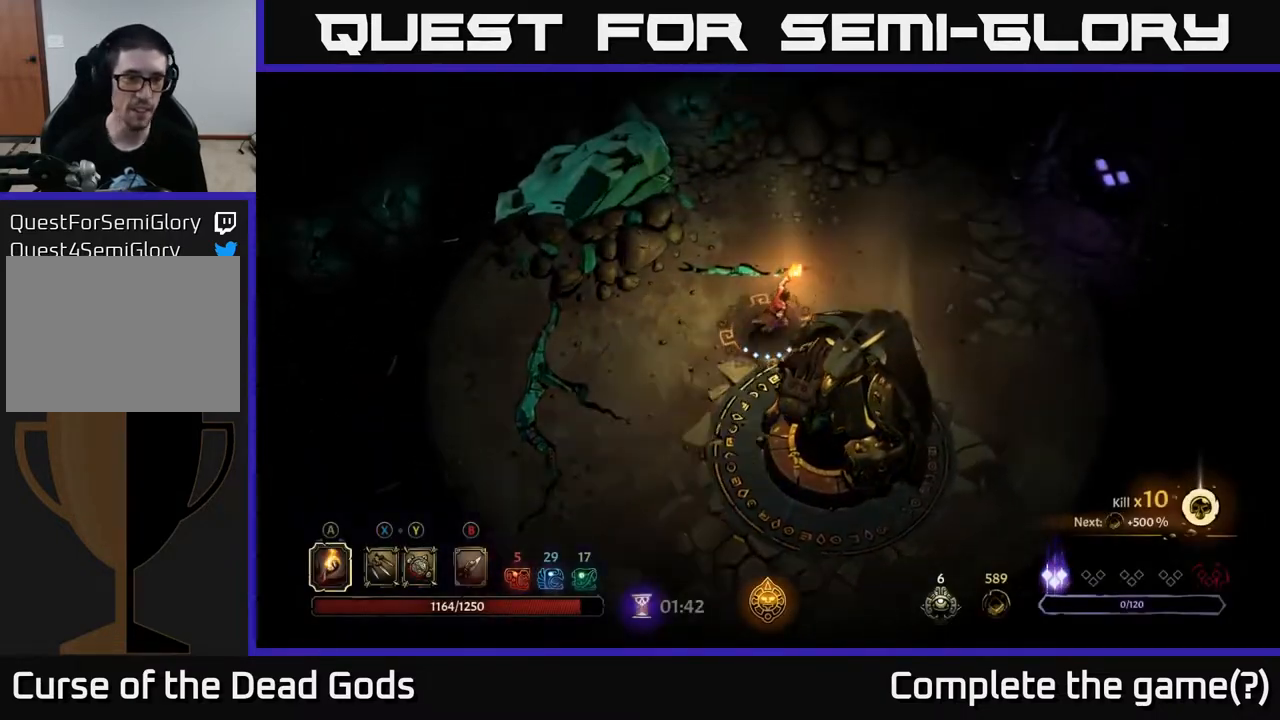
{"buttons": [], "left_stick": "up-right", "right_stick": "center", "events": []}
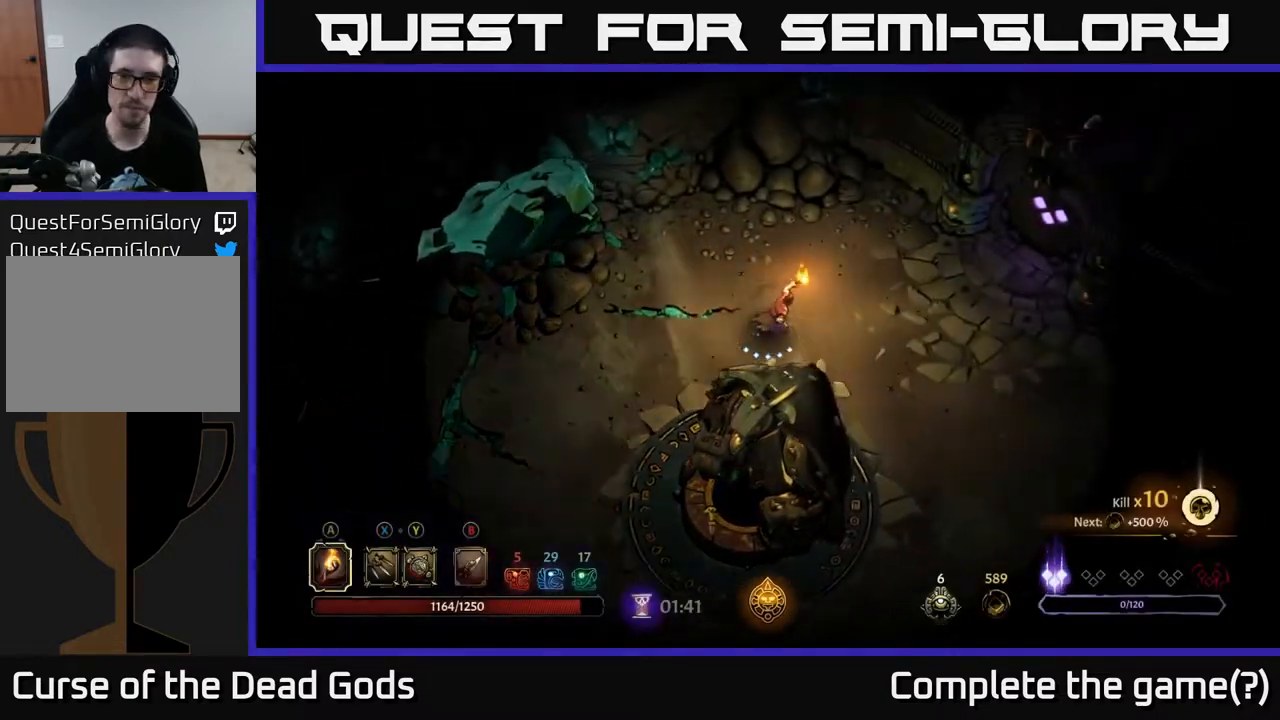
{"buttons": [], "left_stick": "right", "right_stick": "center", "events": [[350, "left_stick", "right"]]}
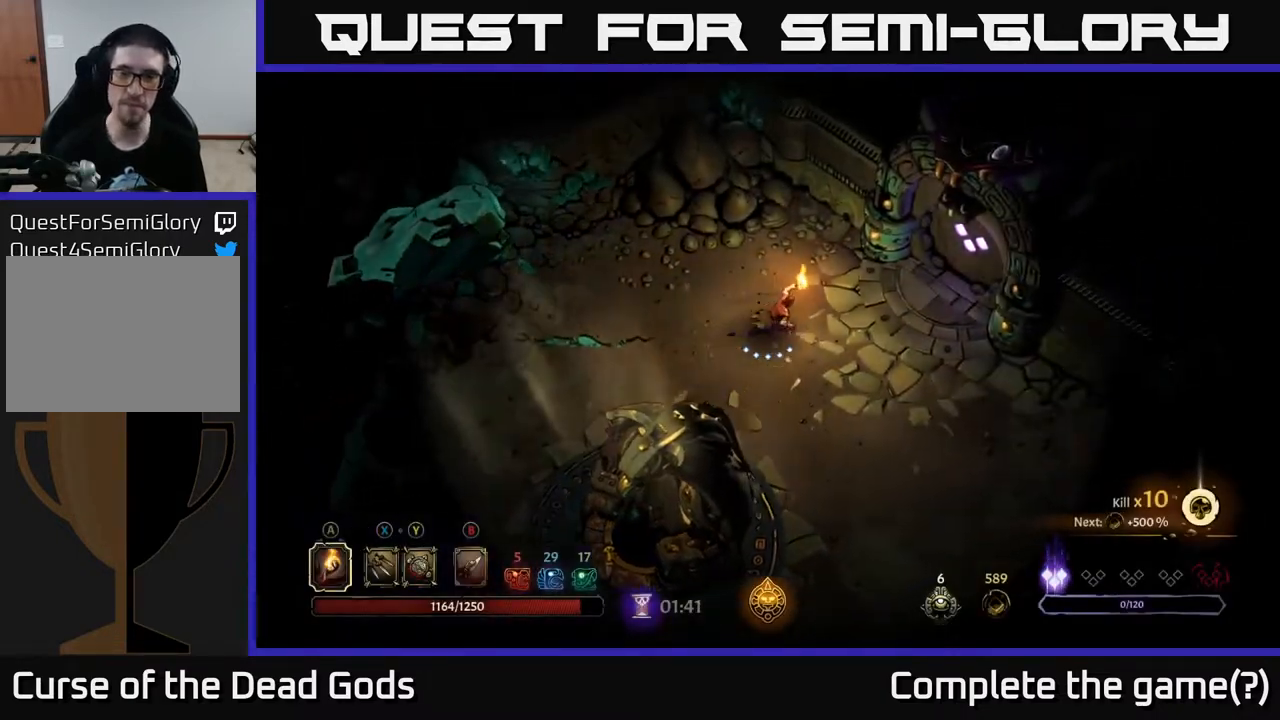
{"buttons": [], "left_stick": "up-right", "right_stick": "center", "events": [[450, "left_stick", "up-right"]]}
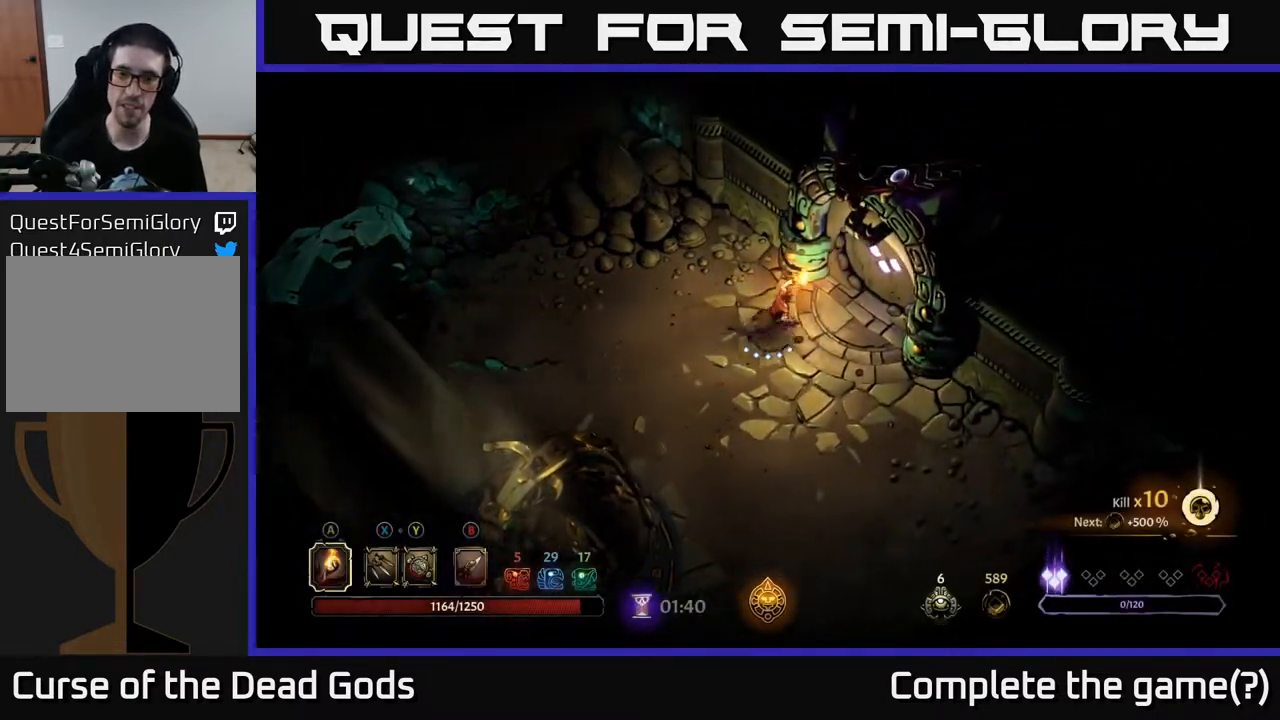
{"buttons": [], "left_stick": "center", "right_stick": "center", "events": [[217, "R1", "down"], [267, "left_stick", "center"], [317, "R1", "up"]]}
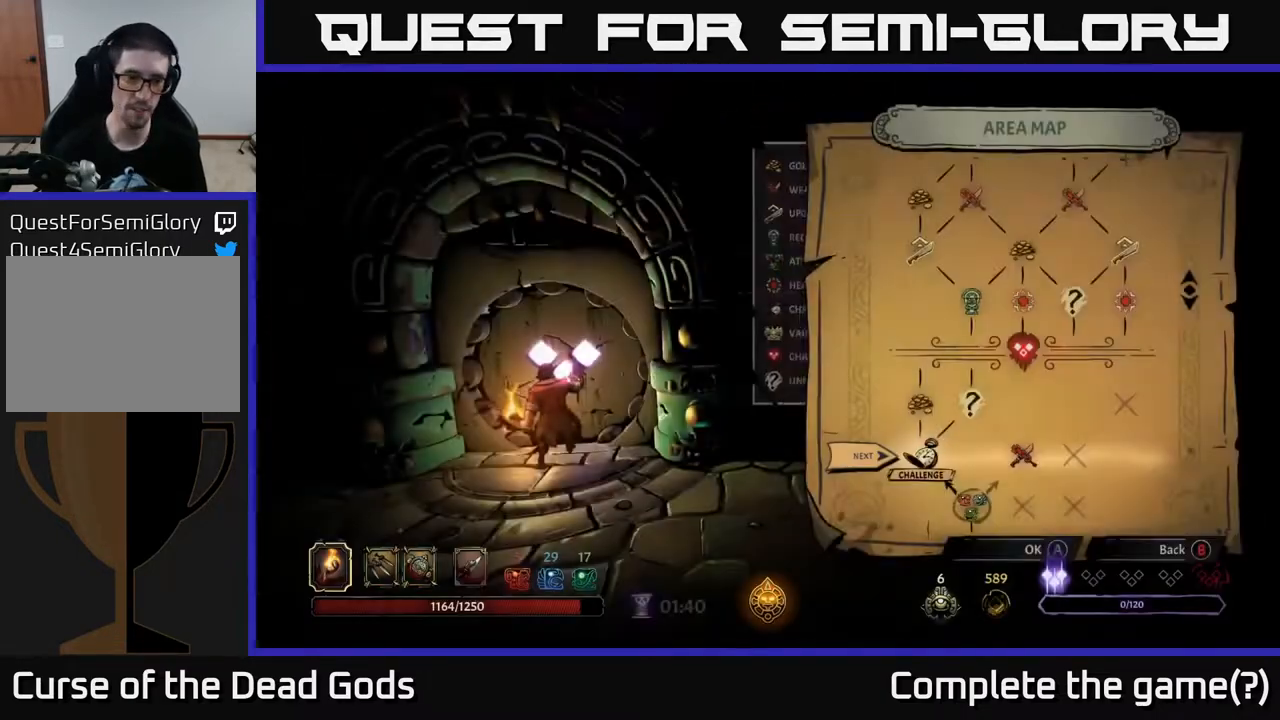
{"buttons": [], "left_stick": "center", "right_stick": "center", "events": []}
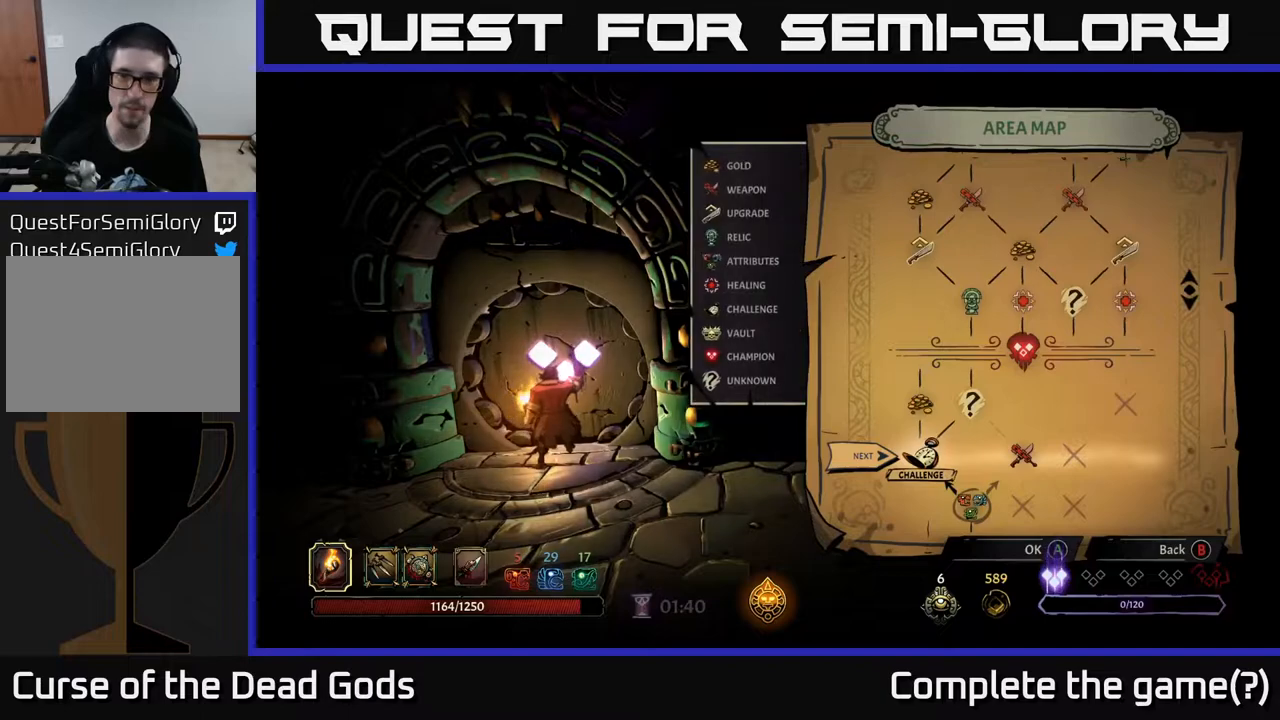
{"buttons": ["DPAD_RIGHT"], "left_stick": "center", "right_stick": "center", "events": [[433, "DPAD_RIGHT", "down"]]}
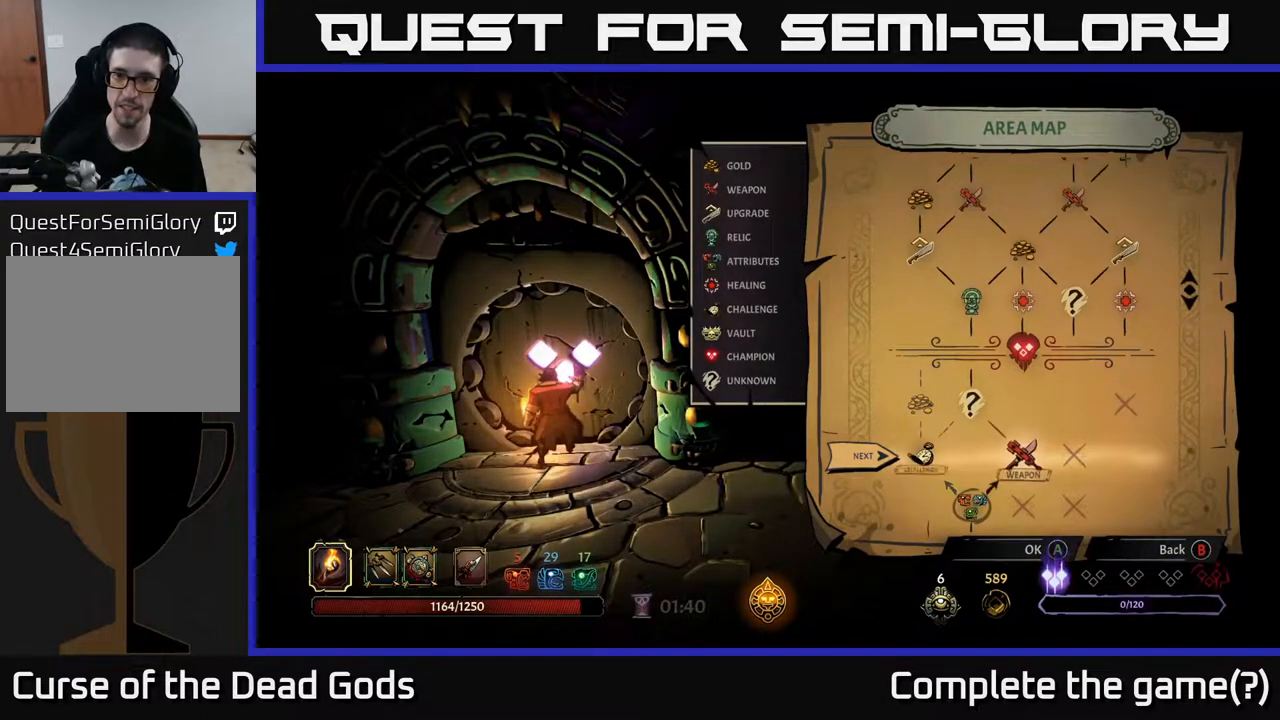
{"buttons": ["DPAD_RIGHT"], "left_stick": "center", "right_stick": "center", "events": [[83, "DPAD_RIGHT", "up"], [217, "DPAD_LEFT", "down"], [350, "DPAD_LEFT", "up"], [467, "DPAD_RIGHT", "down"]]}
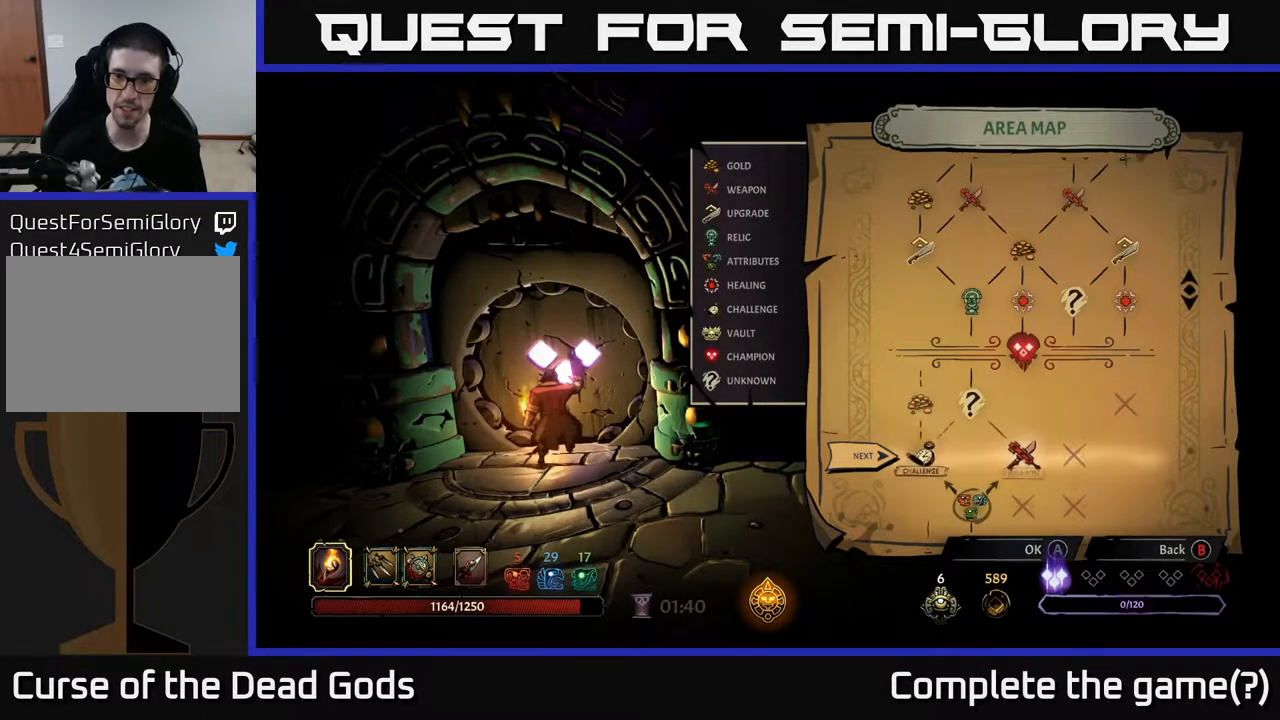
{"buttons": [], "left_stick": "center", "right_stick": "center", "events": [[133, "DPAD_RIGHT", "up"], [200, "DPAD_LEFT", "down"], [317, "DPAD_LEFT", "up"], [383, "A", "down"], [467, "A", "up"]]}
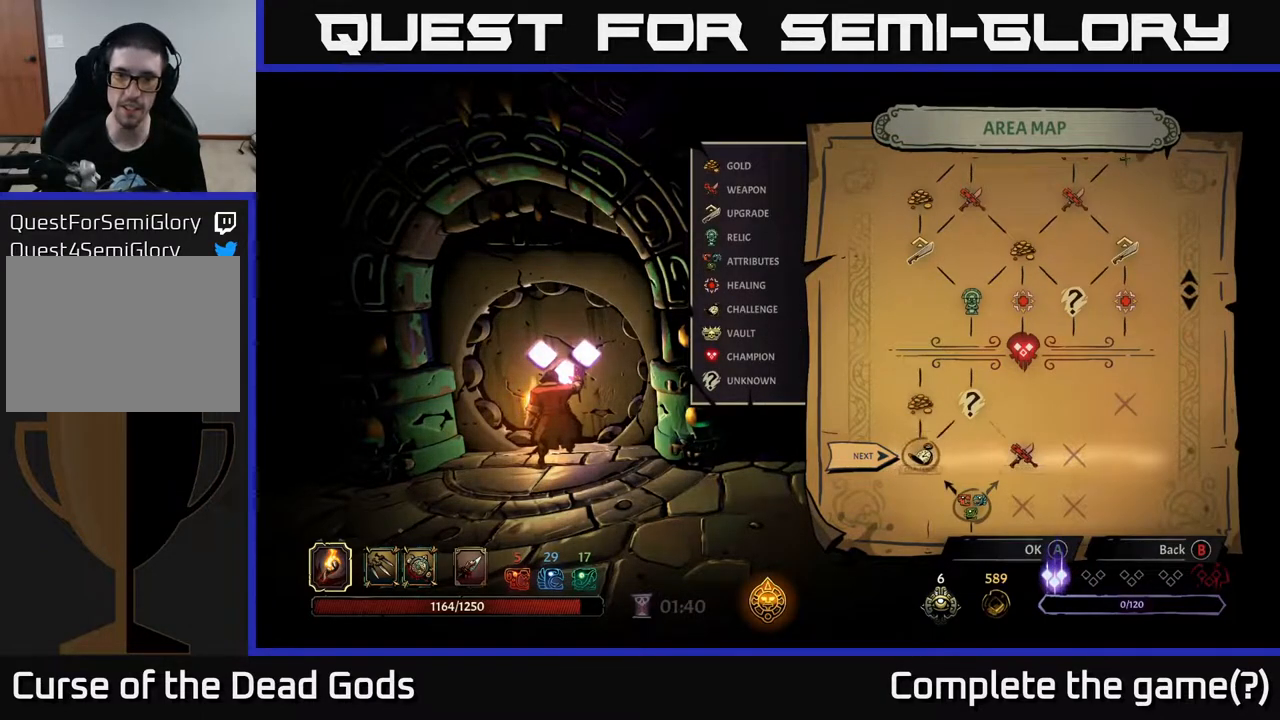
{"buttons": [], "left_stick": "center", "right_stick": "center", "events": []}
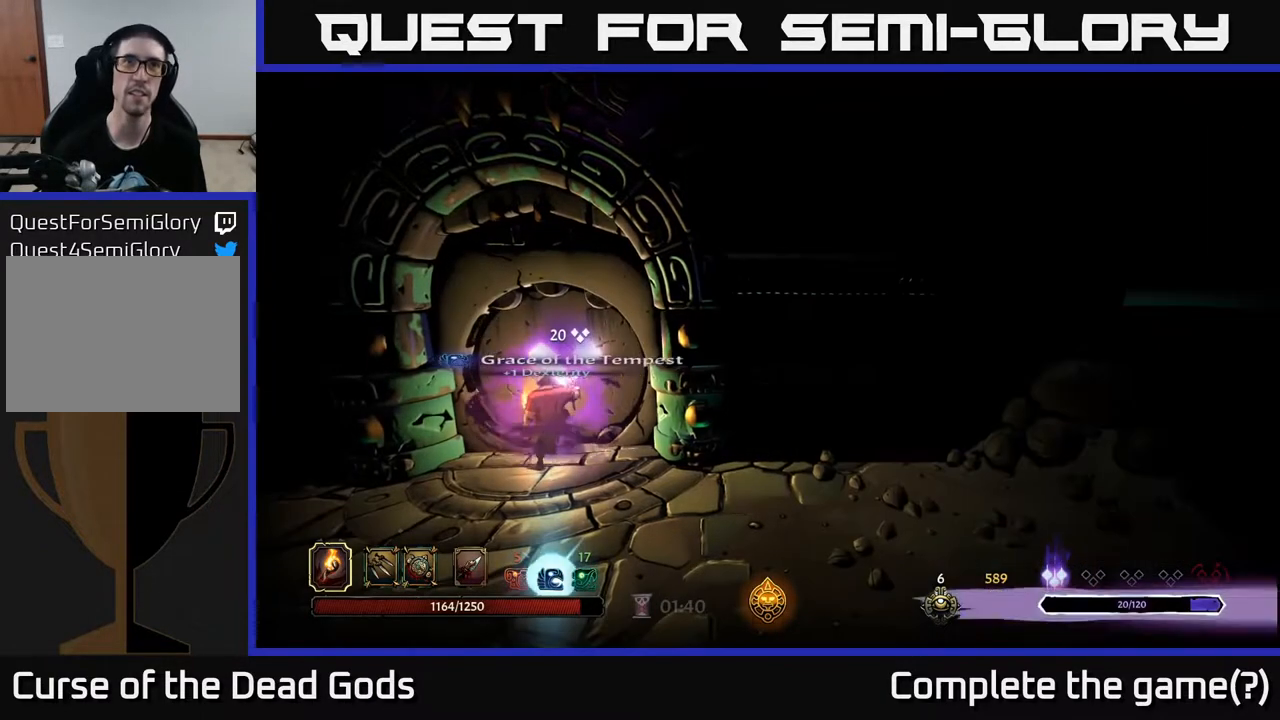
{"buttons": [], "left_stick": "center", "right_stick": "center", "events": []}
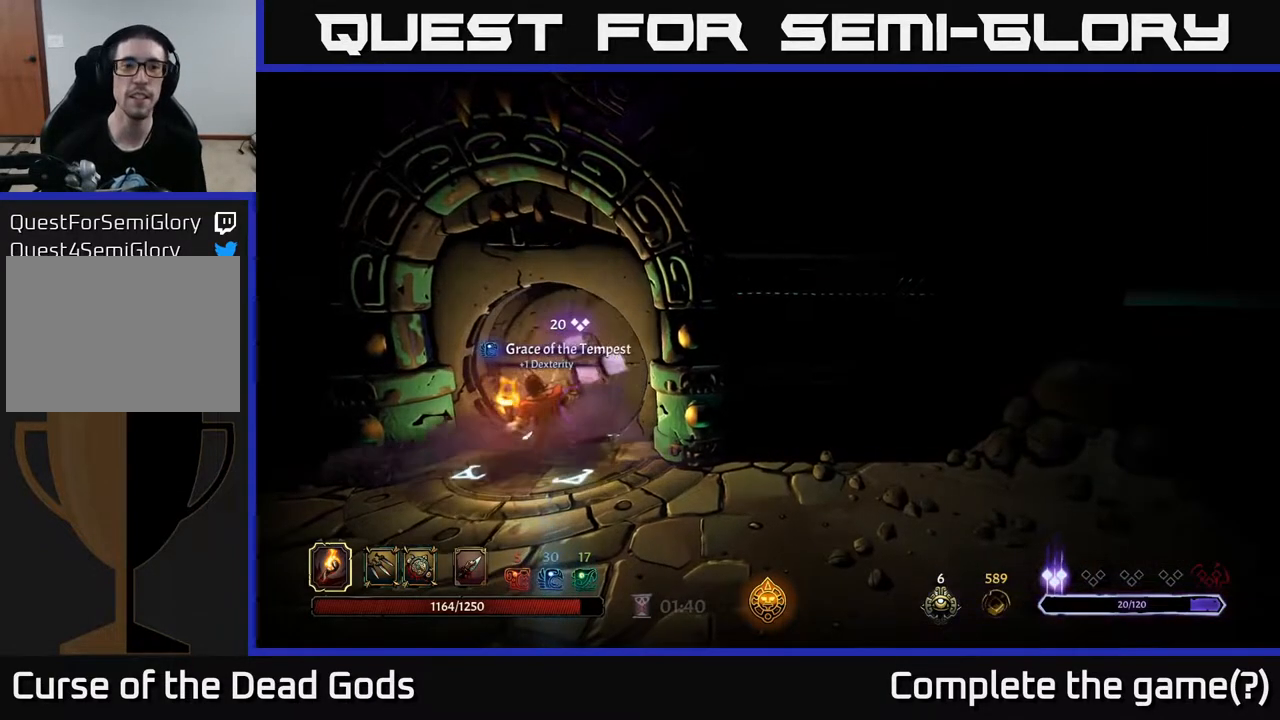
{"buttons": [], "left_stick": "center", "right_stick": "center", "events": []}
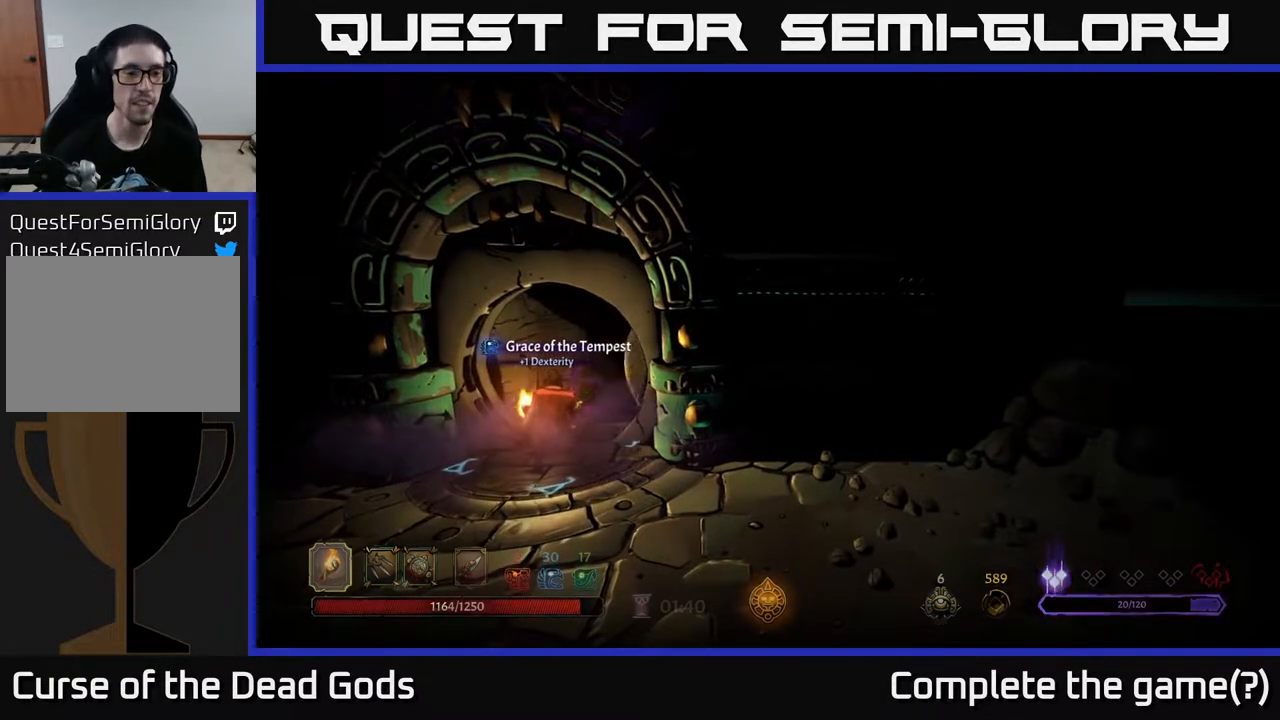
{"buttons": [], "left_stick": "center", "right_stick": "center", "events": []}